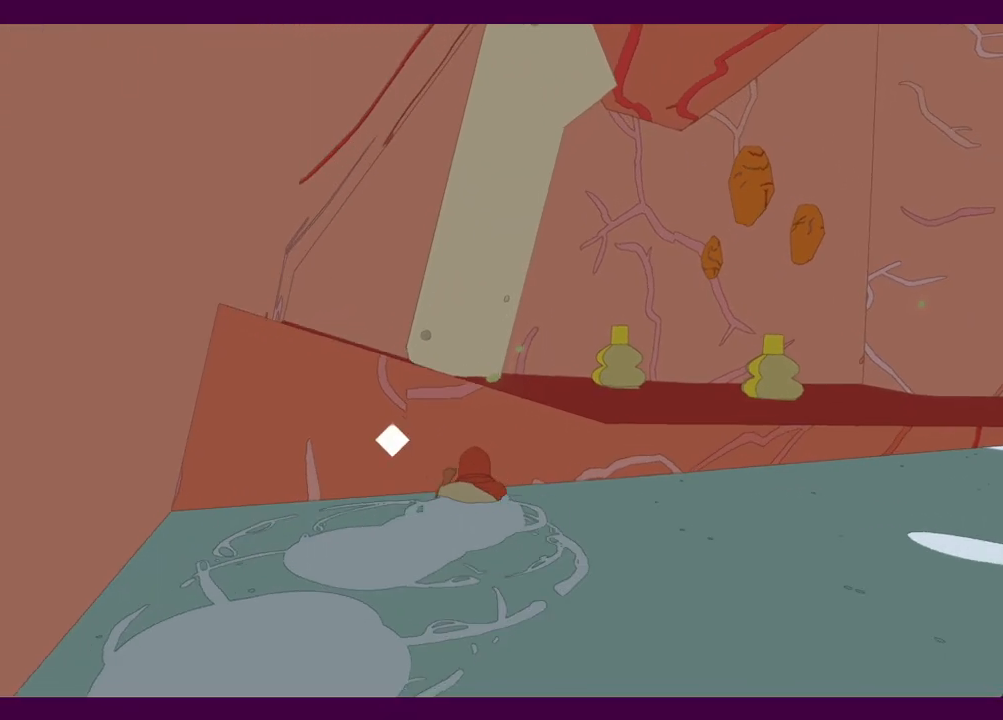
Gameplay with keyboard and mouse; each line is a JSON object with the keys and mouse buttons held at the frame after it. "events" lists presses ("down") and releases ("up") of "1", "2", "3", "4", "5", "a", "alt", "c", "ctrl", "d", "e", "f", "q", "r", "s", "shift", "space", "v", "w", "x", "z", "mouse_left", "mouse_middle", "mouse_right", "mouse_wheel_up" and "mouse_wheel_down" between this image and that frame as [ms after this image, input, new state], when the widget could be followed in between. "mouse_left", "mouse_middle", "mouse_right", "mouse_wheel_up", "mouse_wheel_down" = the "left", "middle", "right", "wheel_up", "wheel_down" buttons of the "mouse" list. No other keys are recorded. Mouse movement is not recorded.
{"keys": ["w"], "mouse": [], "events": []}
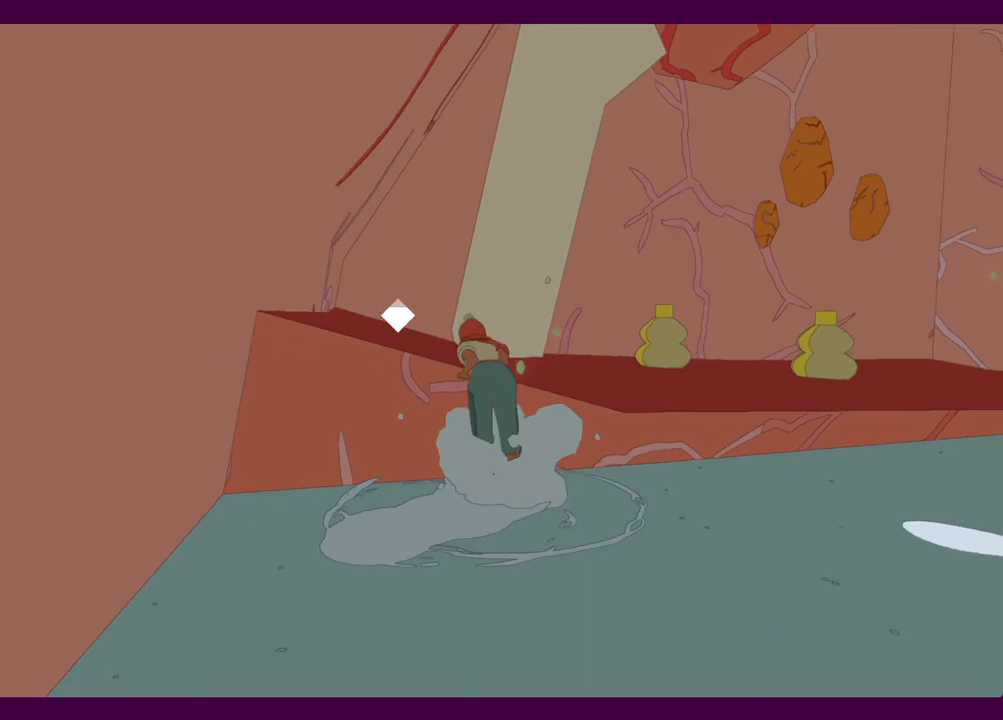
{"keys": ["w"], "mouse": [], "events": []}
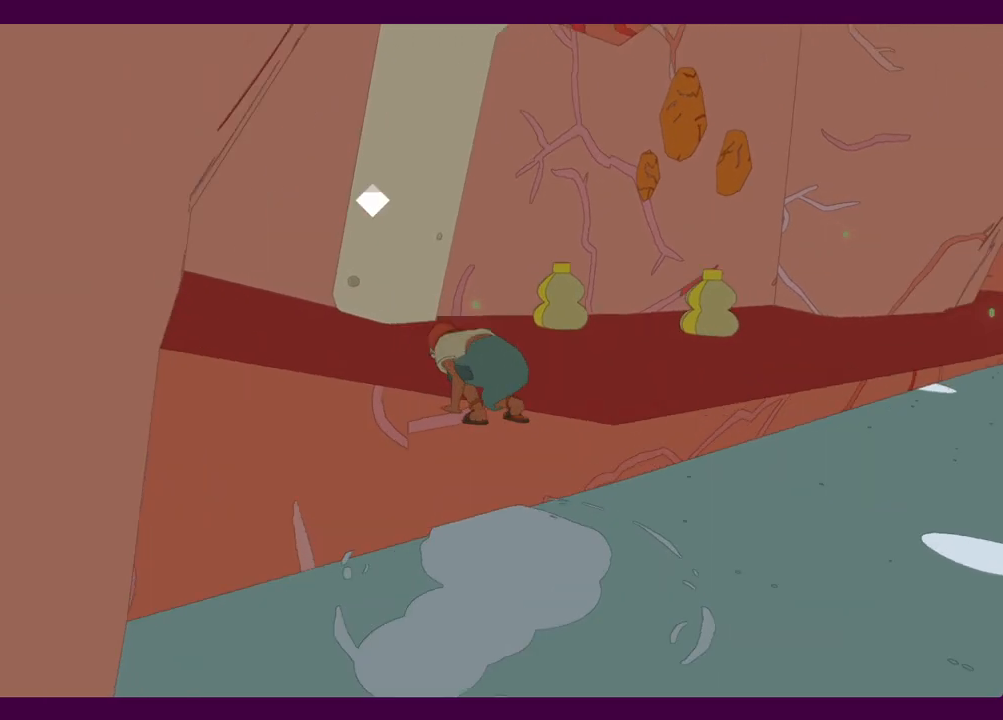
{"keys": ["shift", "w"], "mouse": [], "events": [[467, "shift", "down"]]}
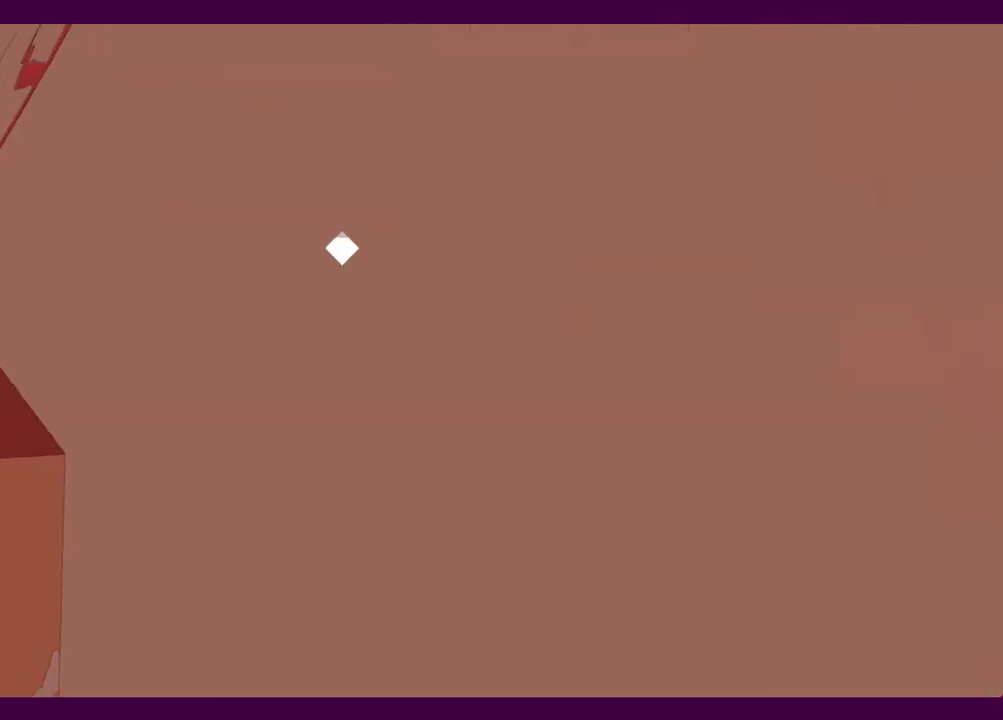
{"keys": ["shift", "w"], "mouse": [], "events": []}
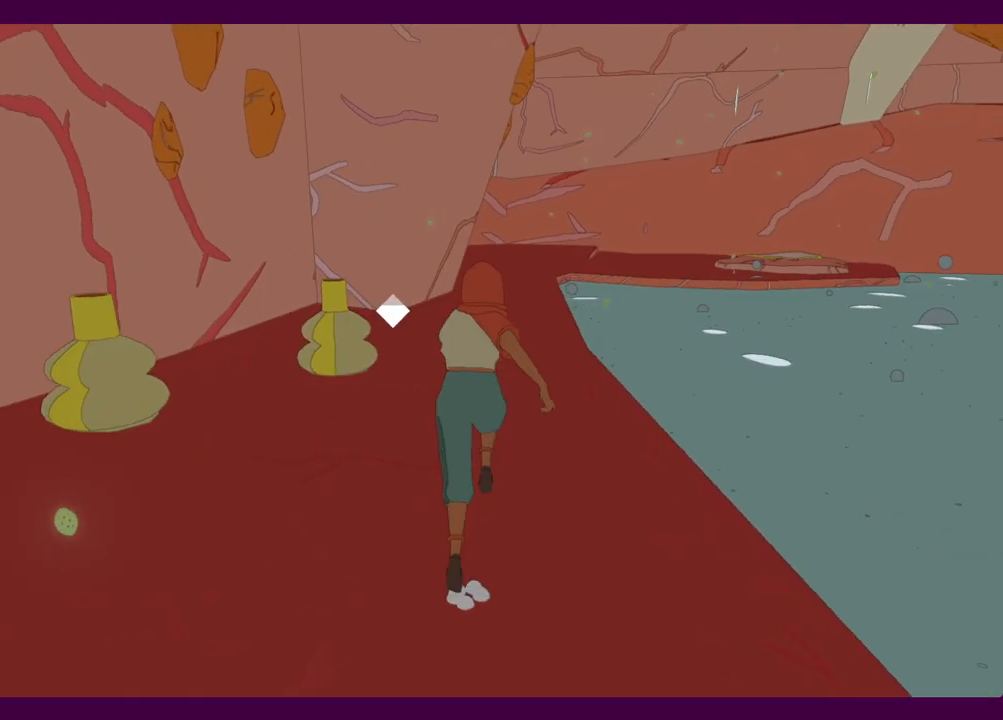
{"keys": ["w"], "mouse": [], "events": [[217, "shift", "up"], [367, "f", "down"], [450, "f", "up"]]}
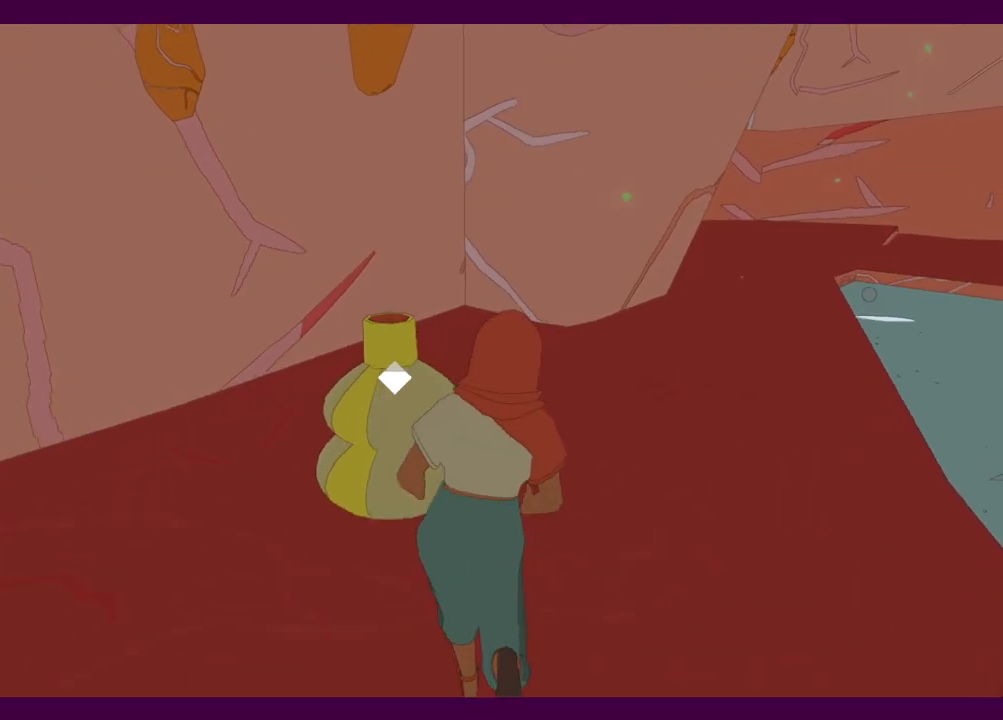
{"keys": [], "mouse": [], "events": [[100, "a", "down"], [134, "w", "up"], [234, "a", "up"]]}
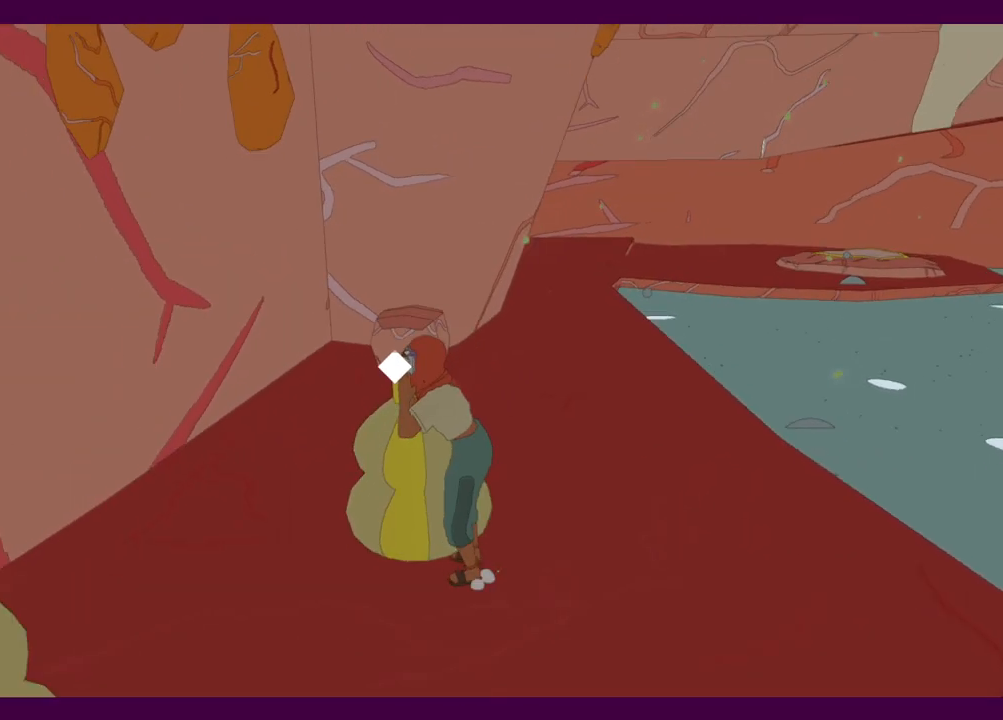
{"keys": ["e"], "mouse": [], "events": [[300, "w", "down"], [434, "w", "up"], [484, "e", "down"]]}
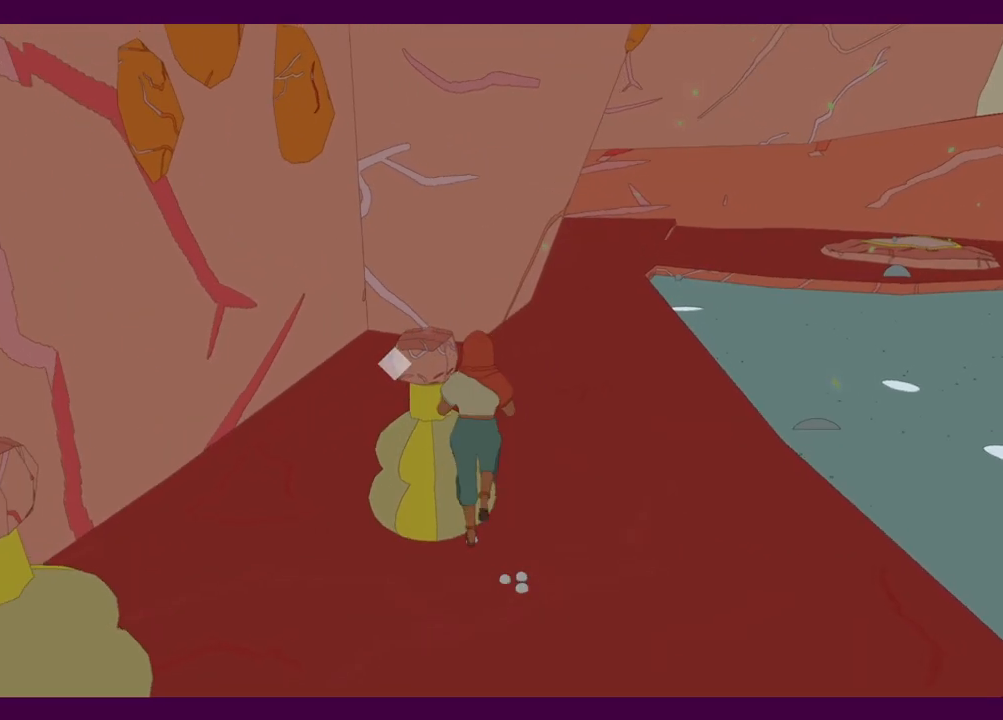
{"keys": [], "mouse": [], "events": [[34, "e", "up"], [217, "w", "down"], [450, "w", "up"]]}
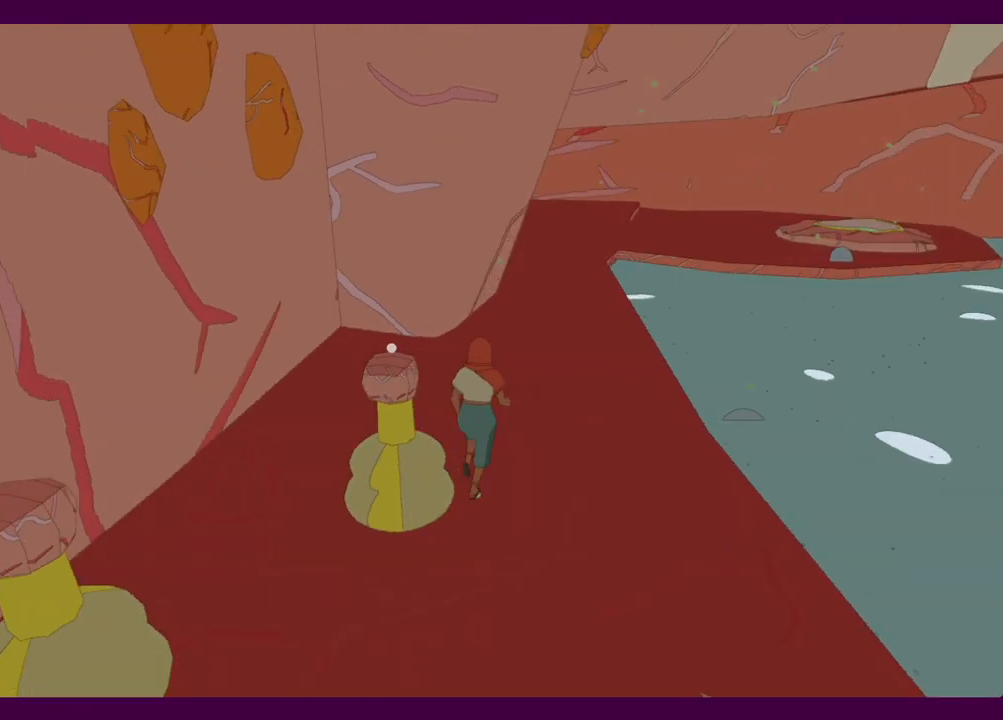
{"keys": [], "mouse": [], "events": [[50, "a", "down"], [234, "a", "up"], [334, "e", "down"], [367, "e", "up"]]}
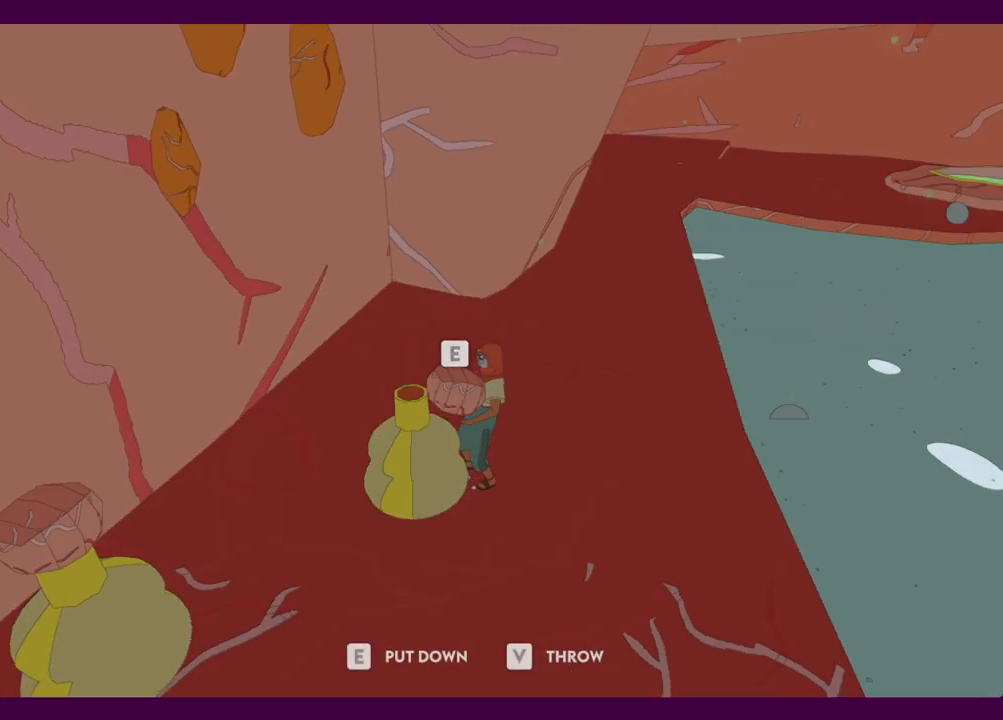
{"keys": ["w"], "mouse": [], "events": [[67, "w", "down"]]}
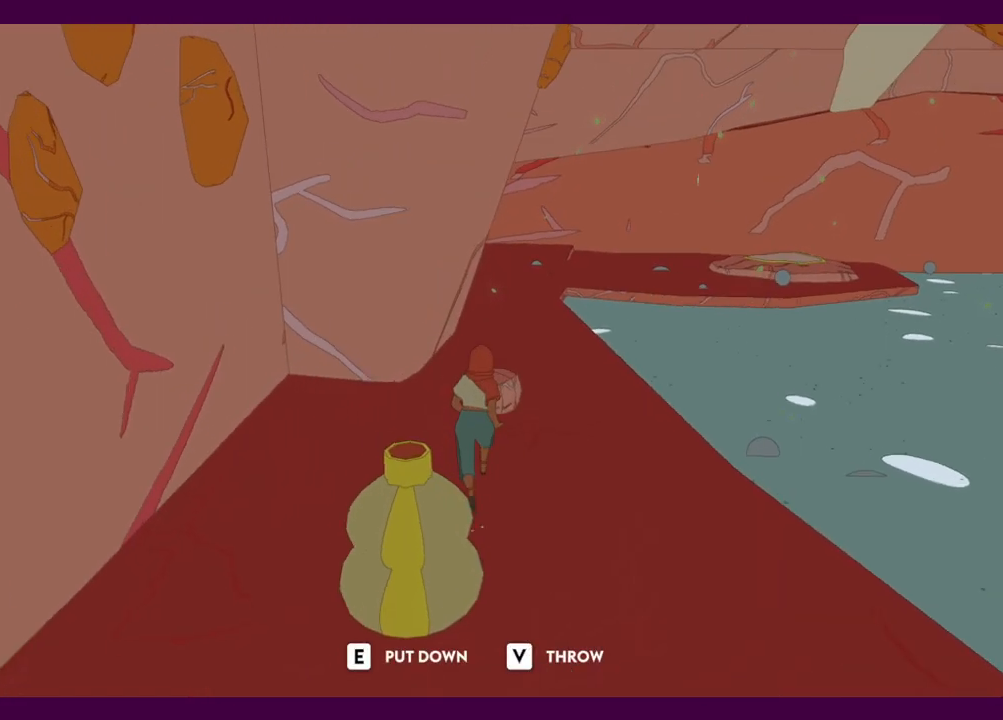
{"keys": ["w"], "mouse": [], "events": []}
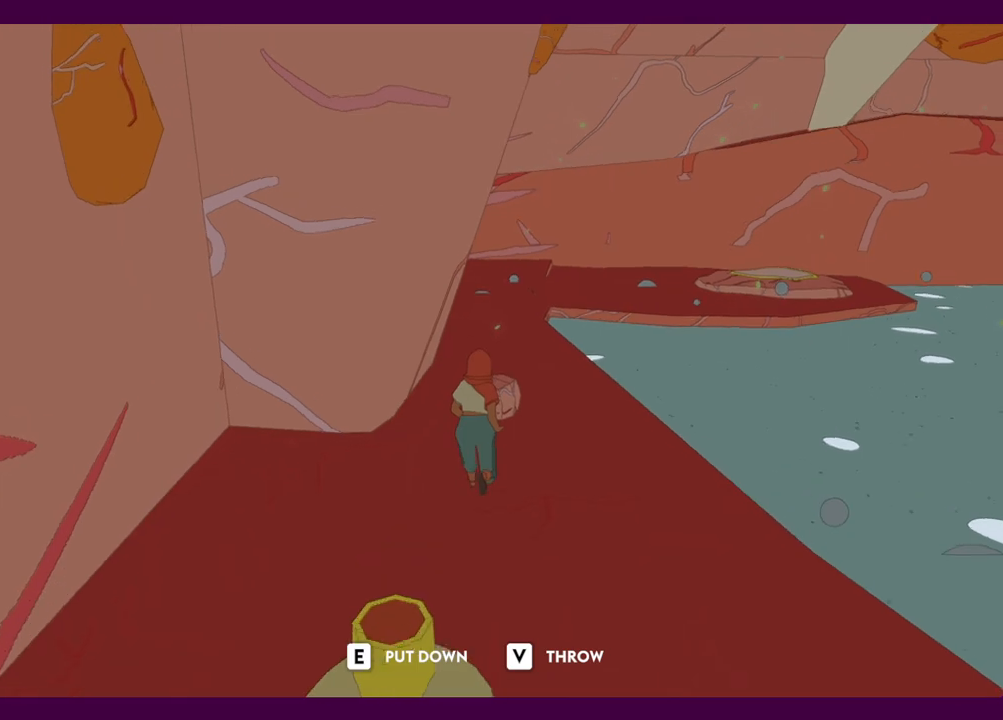
{"keys": ["w"], "mouse": [], "events": []}
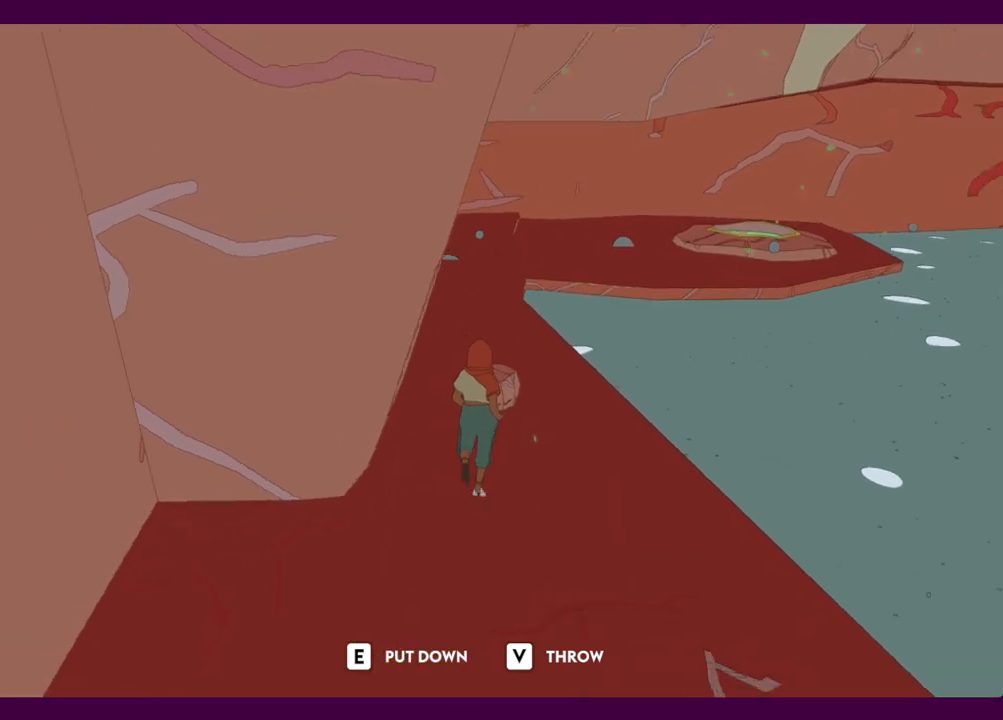
{"keys": ["a", "w"], "mouse": [], "events": [[334, "a", "down"]]}
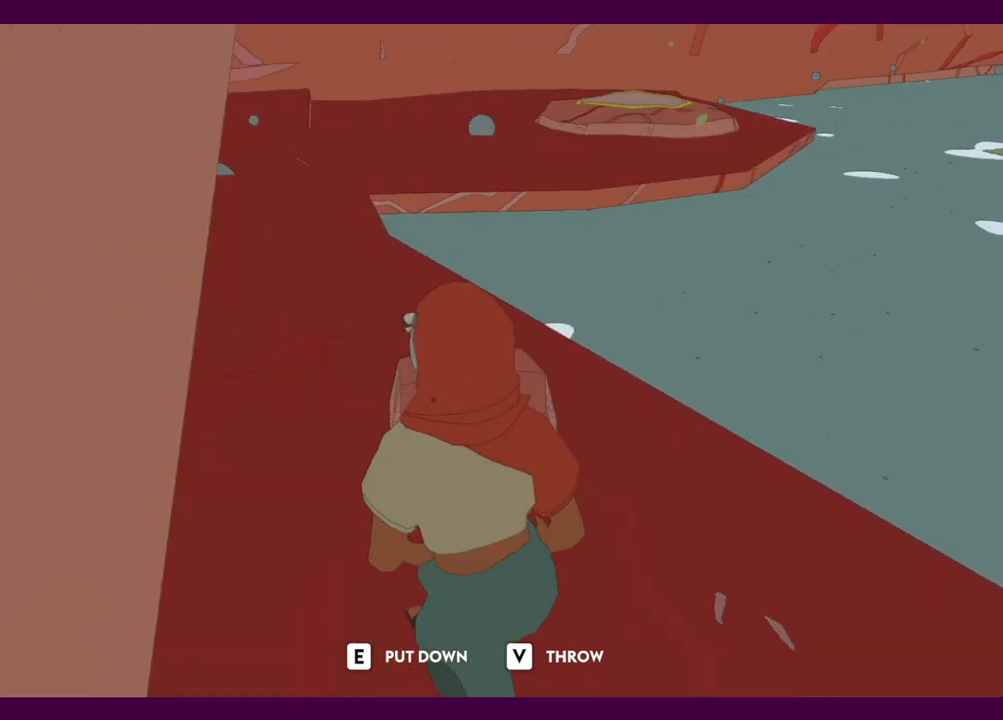
{"keys": ["a", "w"], "mouse": [], "events": []}
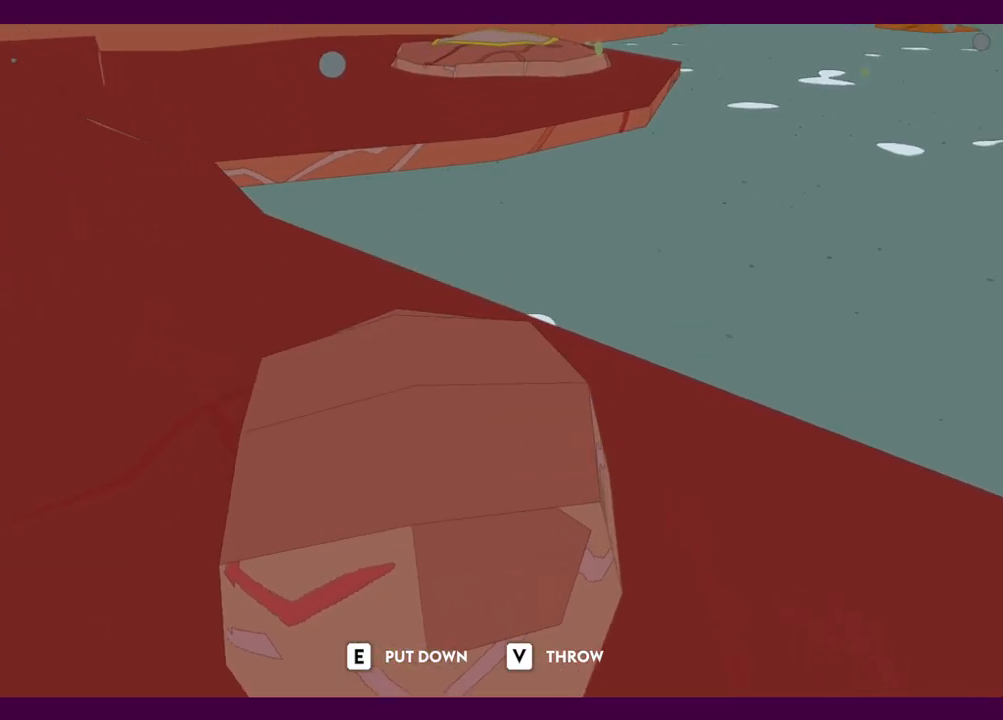
{"keys": ["a", "w"], "mouse": [], "events": [[84, "a", "up"], [367, "a", "down"]]}
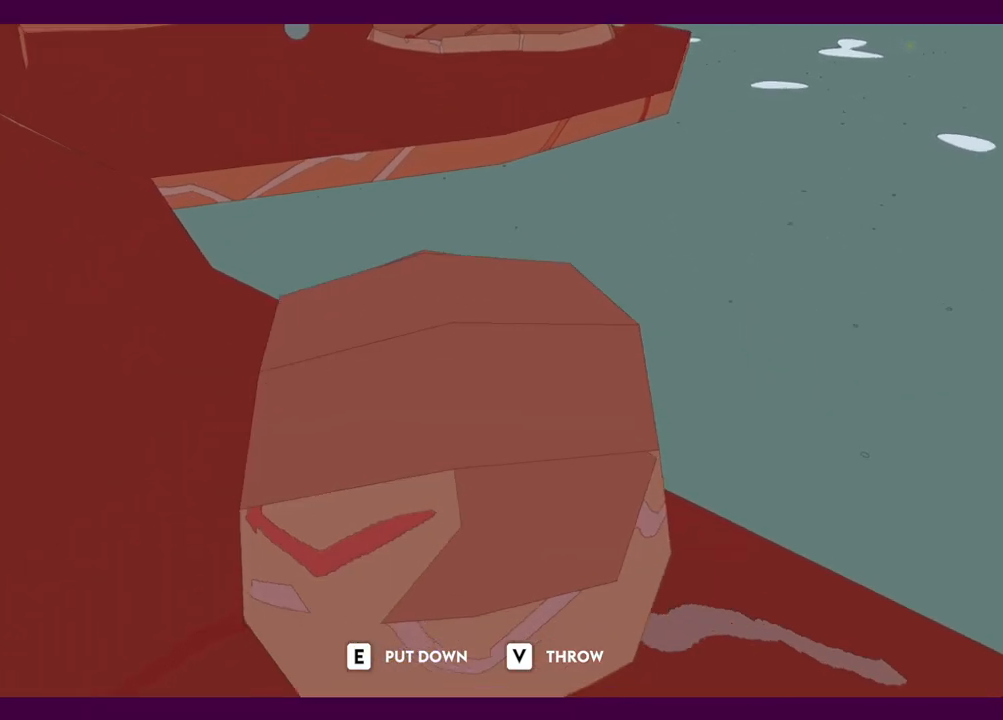
{"keys": ["a", "w"], "mouse": [], "events": []}
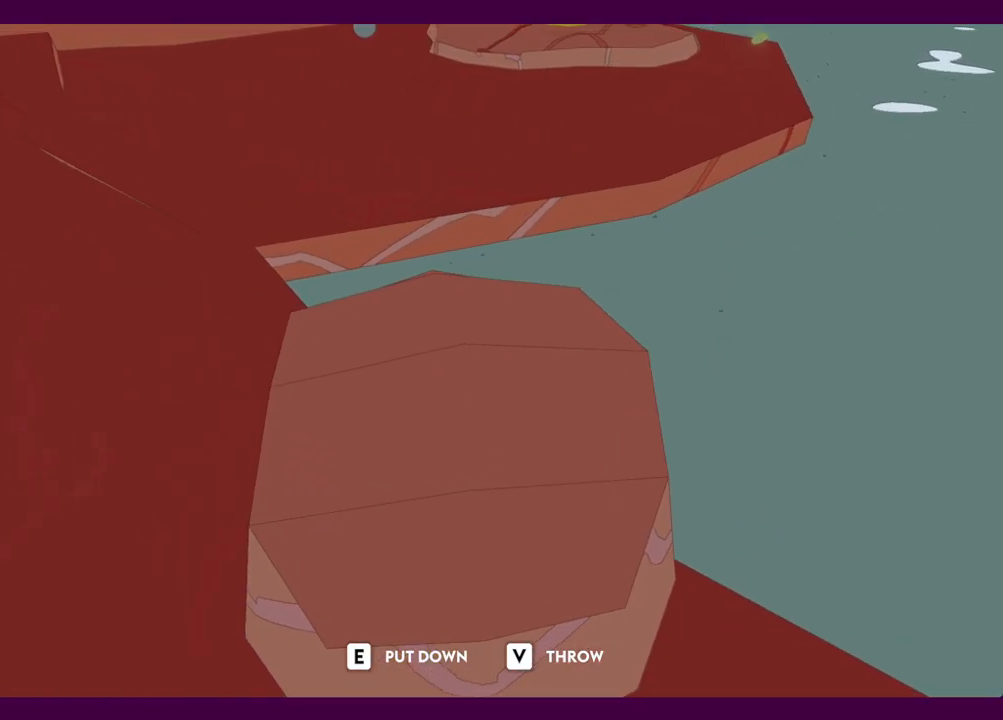
{"keys": ["w"], "mouse": [], "events": [[250, "a", "up"]]}
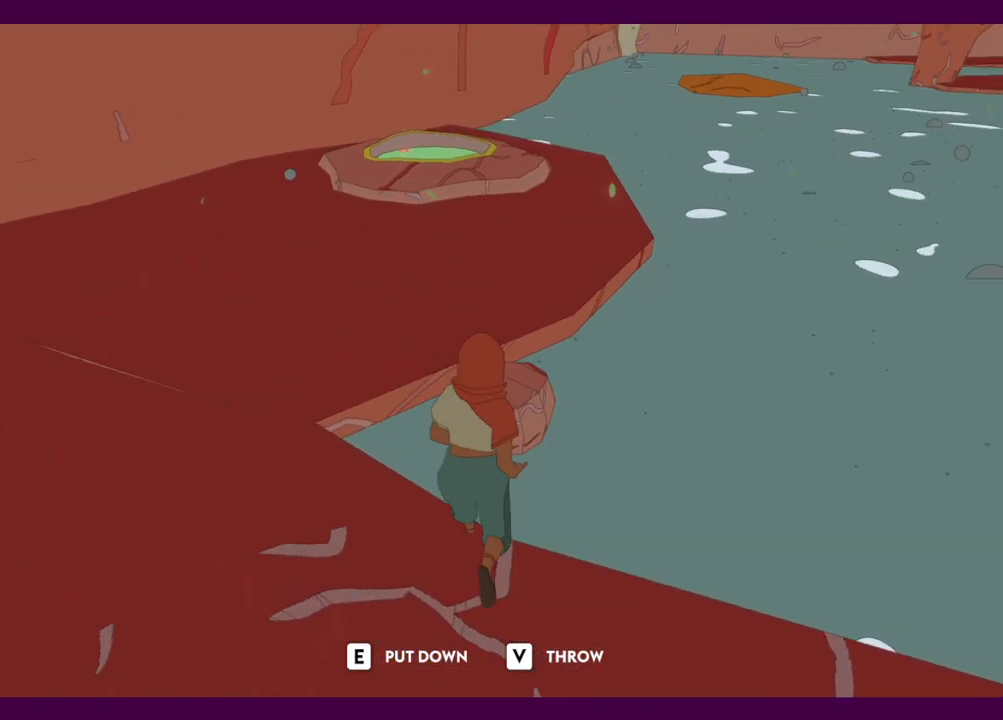
{"keys": [], "mouse": [], "events": [[34, "v", "down"], [34, "w", "up"], [84, "v", "up"]]}
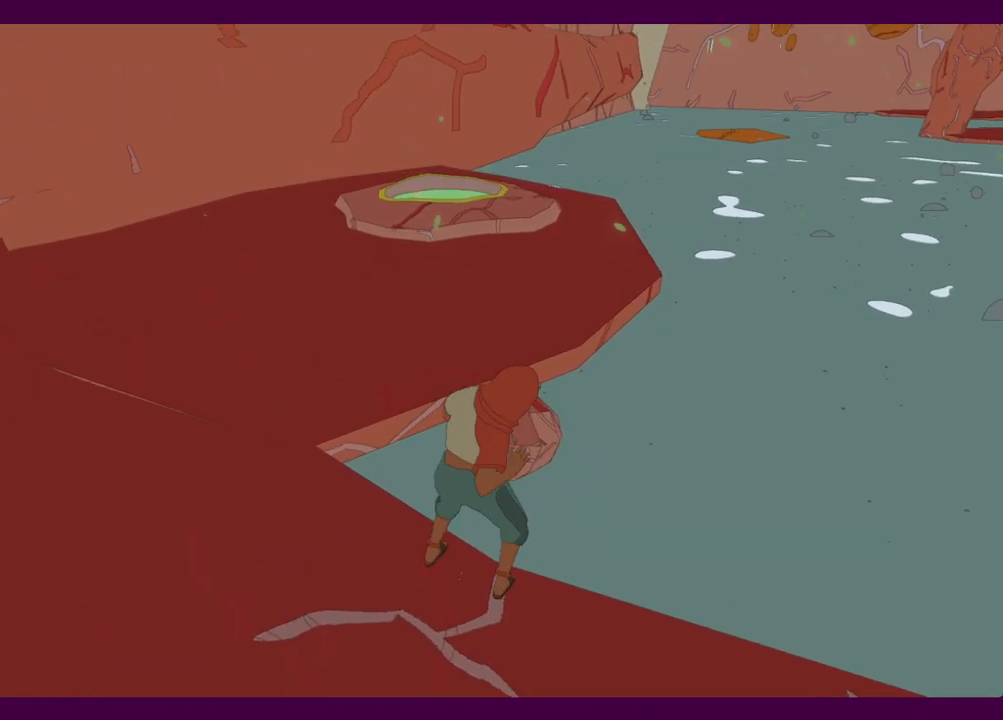
{"keys": [], "mouse": [], "events": []}
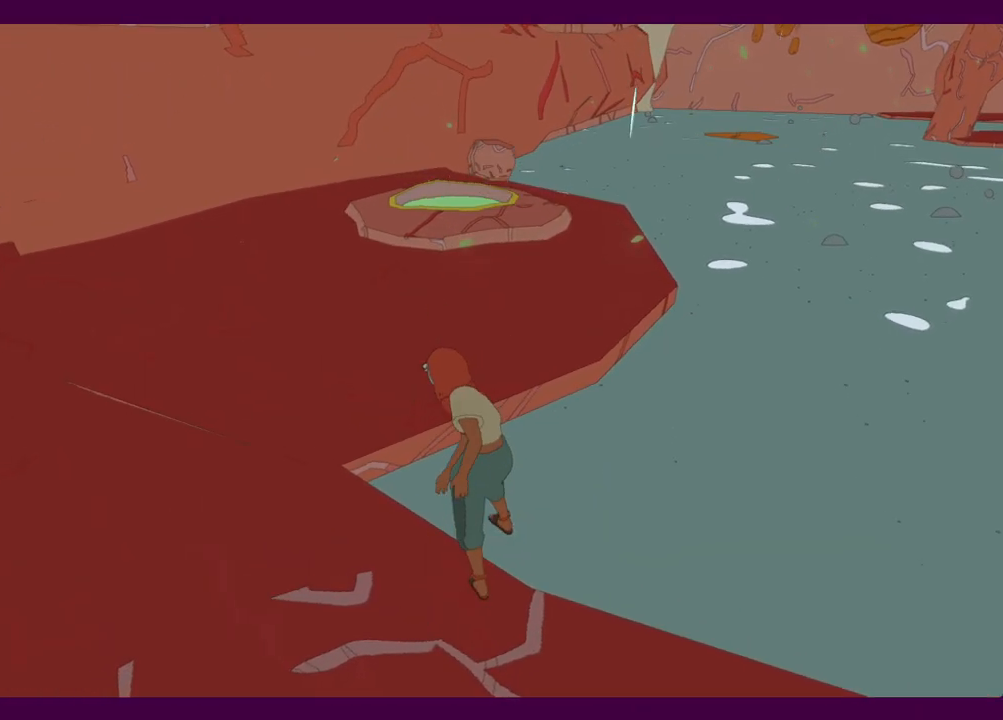
{"keys": [], "mouse": [], "events": []}
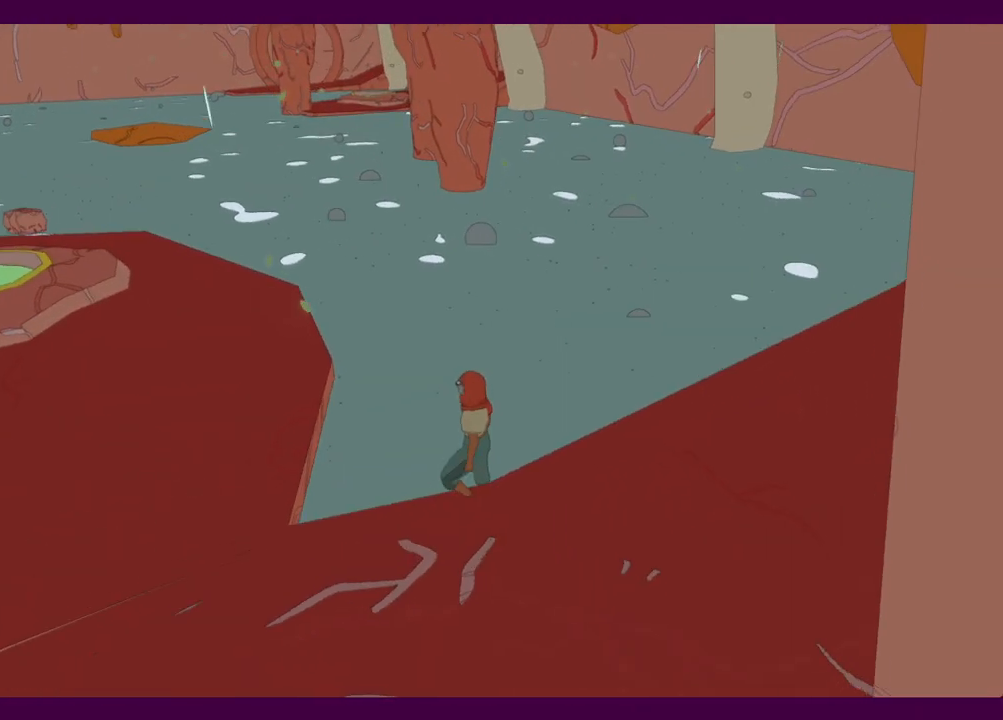
{"keys": ["shift", "space", "w"], "mouse": [], "events": [[34, "shift", "down"], [34, "w", "down"], [67, "space", "down"], [167, "space", "up"], [300, "space", "down"]]}
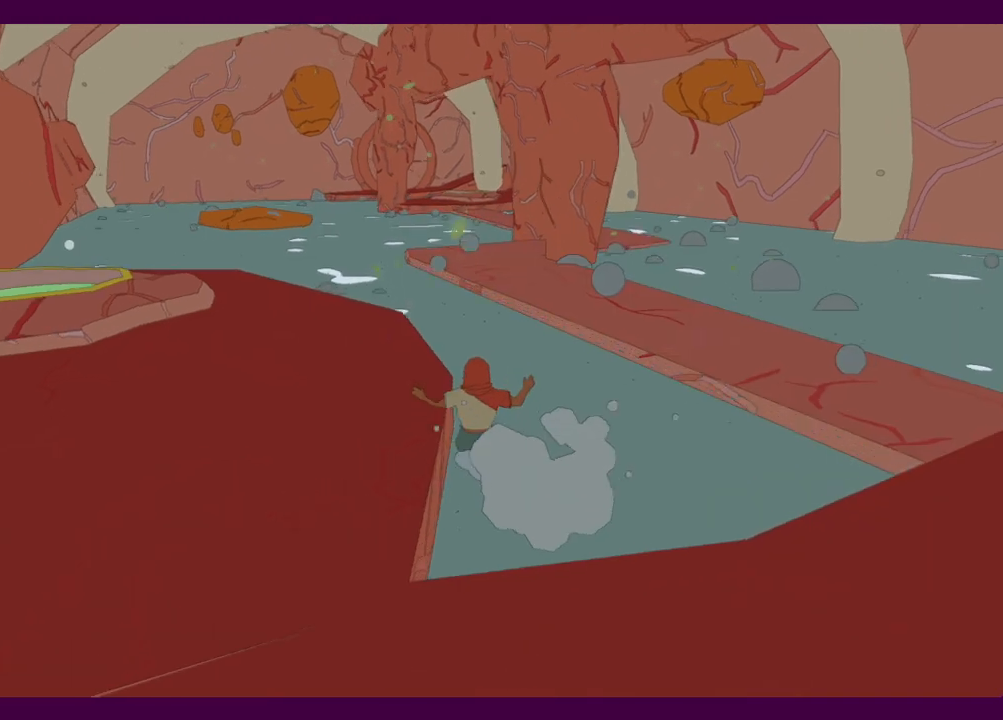
{"keys": ["d", "shift", "space", "w"], "mouse": [], "events": [[500, "d", "down"]]}
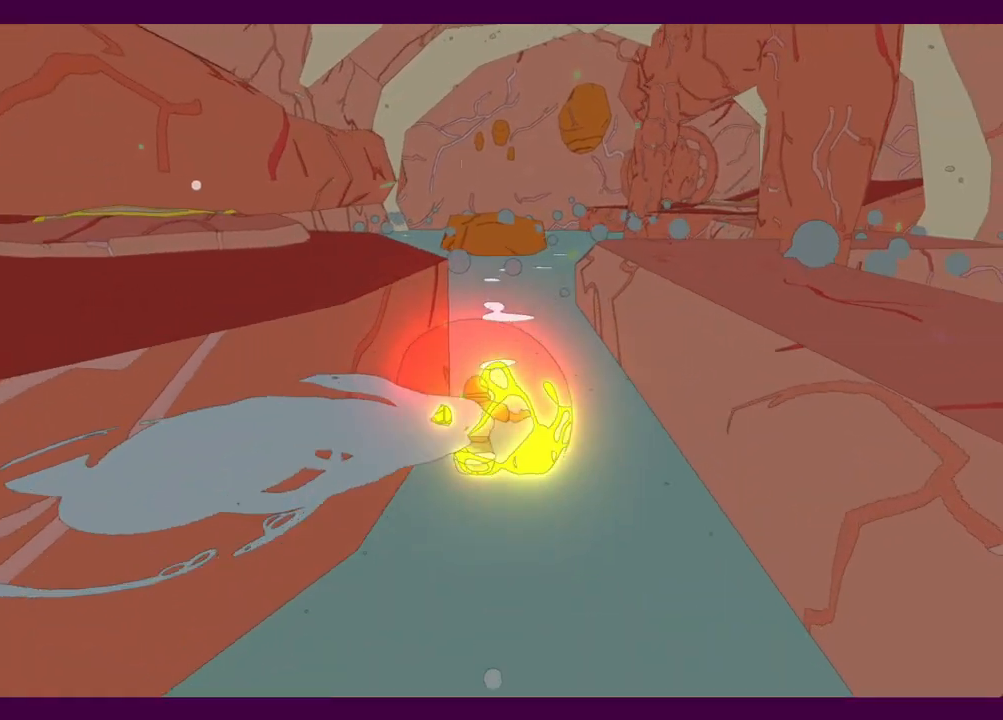
{"keys": ["d", "space", "w"], "mouse": [], "events": [[384, "shift", "up"]]}
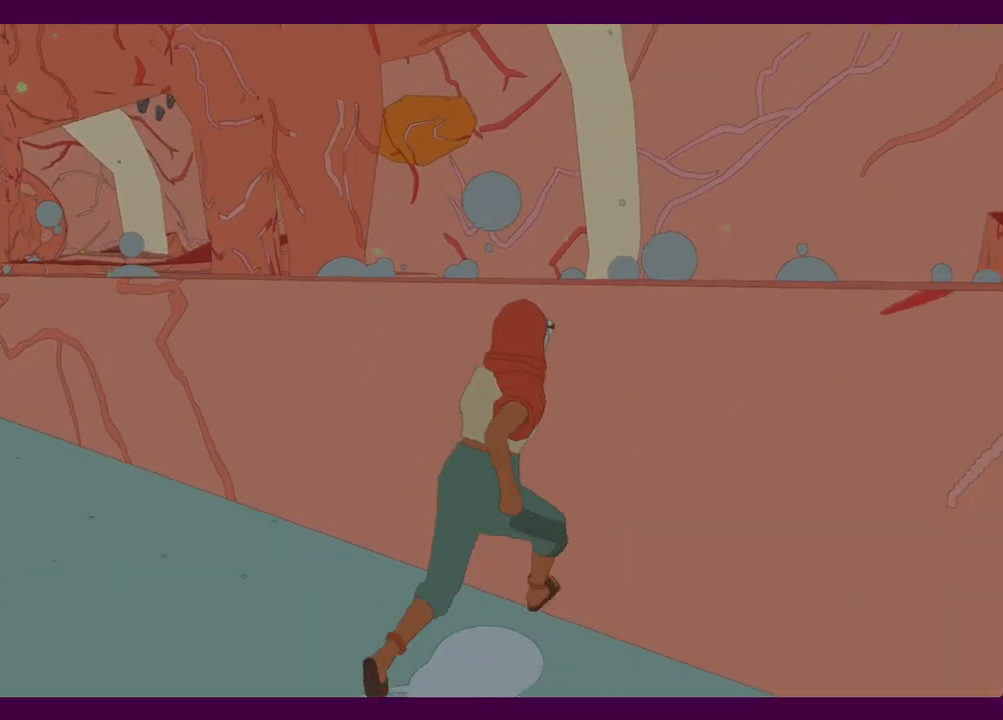
{"keys": ["w"], "mouse": [], "events": [[167, "d", "up"], [167, "space", "up"]]}
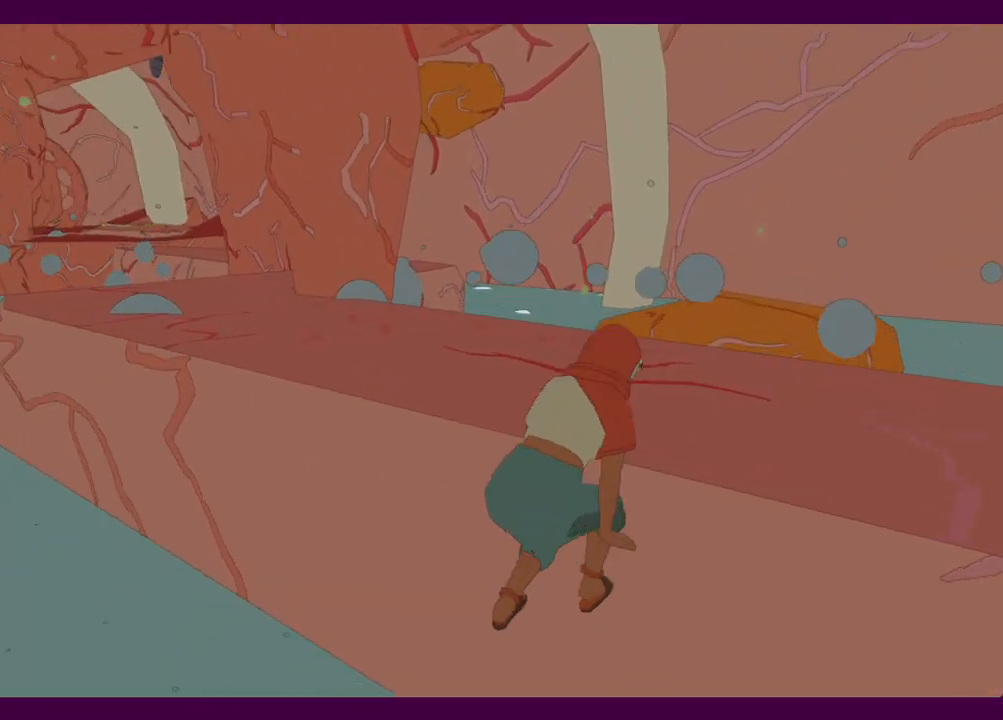
{"keys": ["w"], "mouse": [], "events": []}
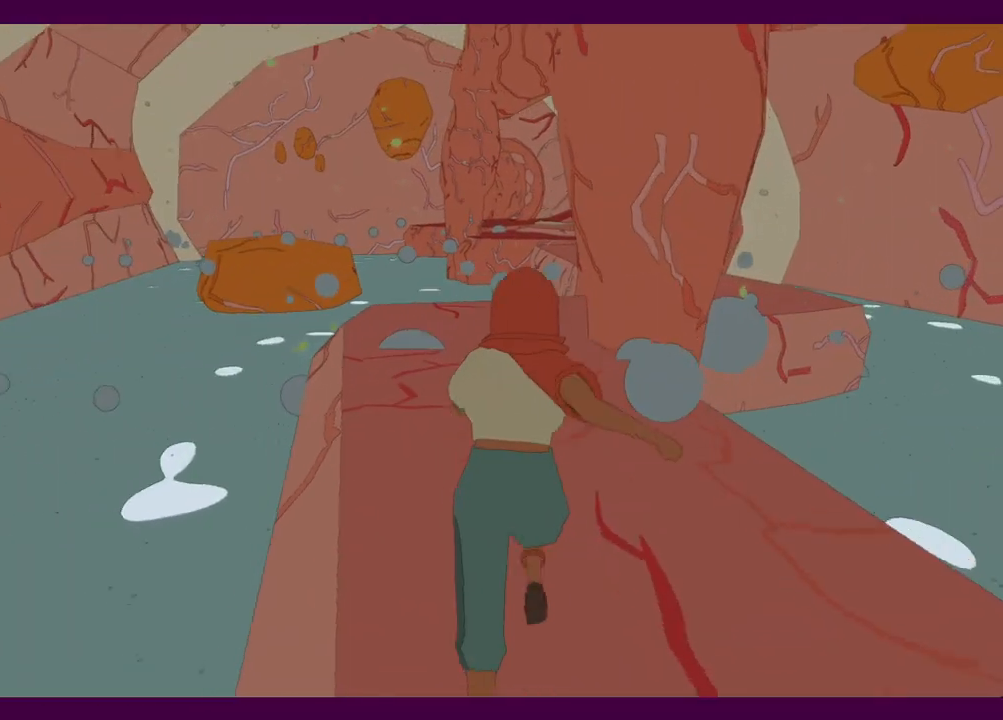
{"keys": ["shift", "w"], "mouse": [], "events": [[50, "shift", "down"]]}
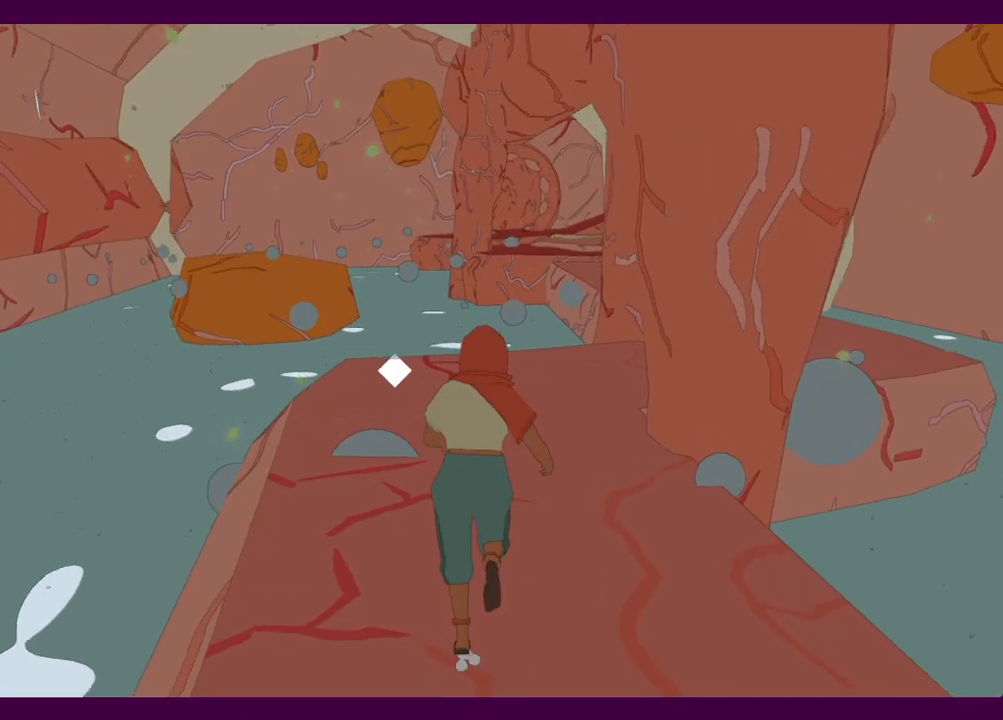
{"keys": ["shift", "w"], "mouse": [], "events": []}
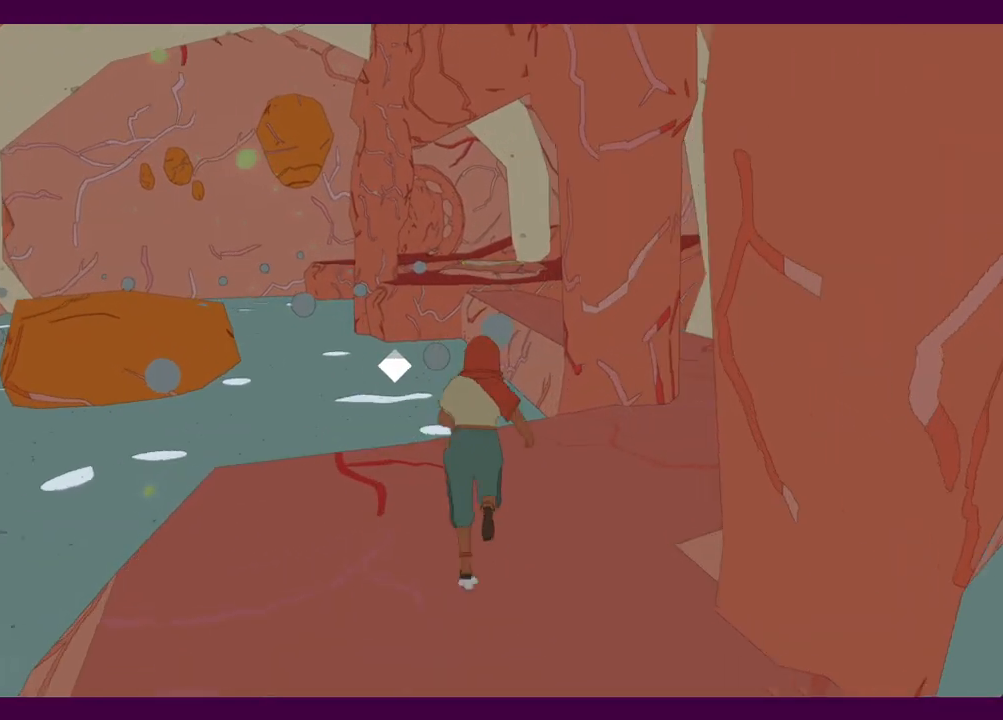
{"keys": ["w"], "mouse": [], "events": [[184, "space", "down"], [367, "shift", "up"], [367, "space", "up"]]}
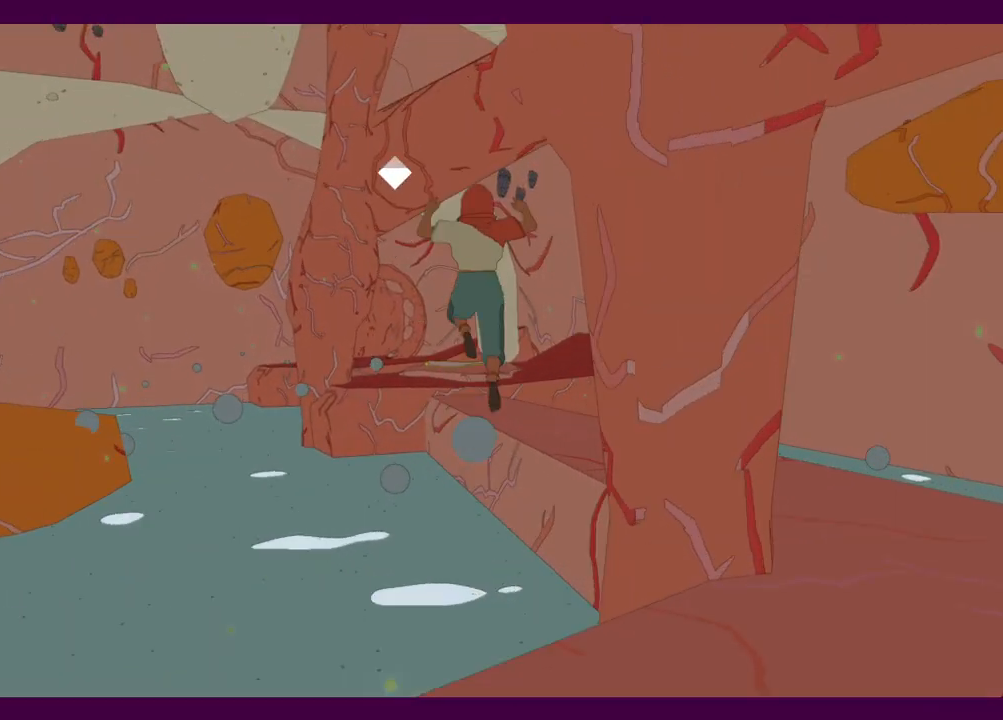
{"keys": ["d", "w"], "mouse": [], "events": [[234, "d", "down"]]}